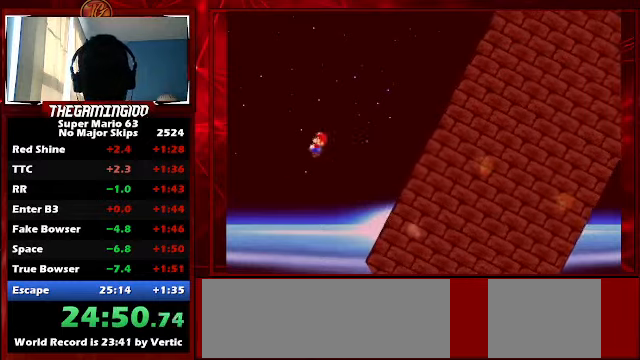
Gameplay with keyboard; each line is a JSON object with the keys held at the frame after it. "events" lists presses ("down") and releases ("up") of "c", "down", "left", "minus", "p", "right", "semicolon", "shift_l", "shift_r", "up", "x" and "z" between this image and that frame as [ms after this image, input, new state], when the widget could be followed in between. No other keys are recorded. Mouse input is not recorded.
{"keys": ["left"], "events": [[166, "left", "down"]]}
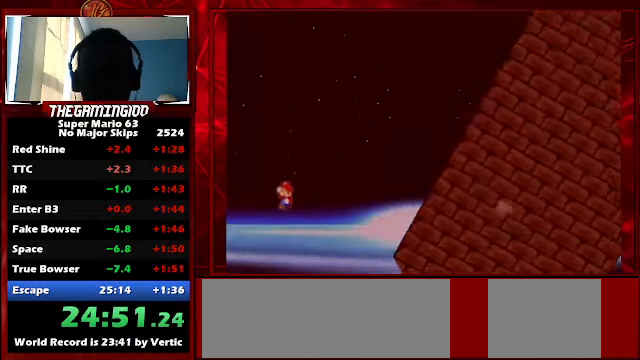
{"keys": ["left"], "events": []}
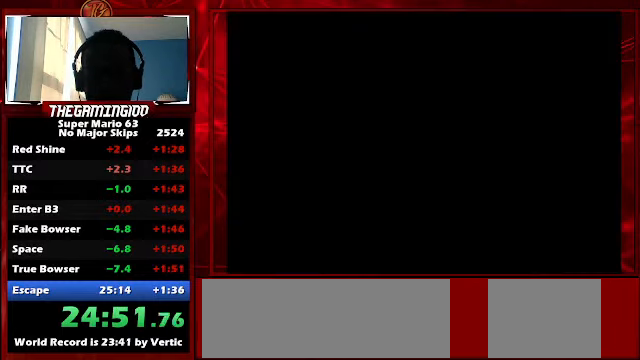
{"keys": ["left"], "events": []}
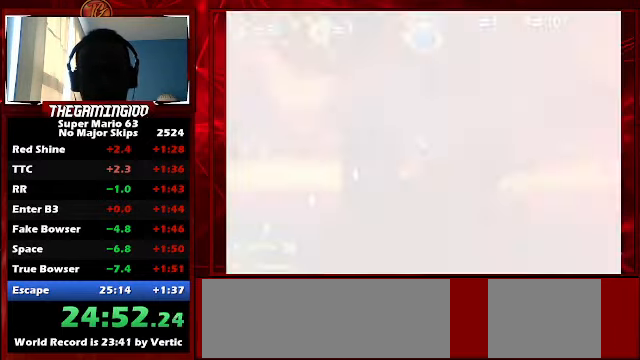
{"keys": ["c"], "events": [[166, "left", "up"], [166, "shift_l", "down"], [233, "shift_l", "up"], [266, "shift_l", "down"], [333, "c", "down"], [400, "shift_l", "up"]]}
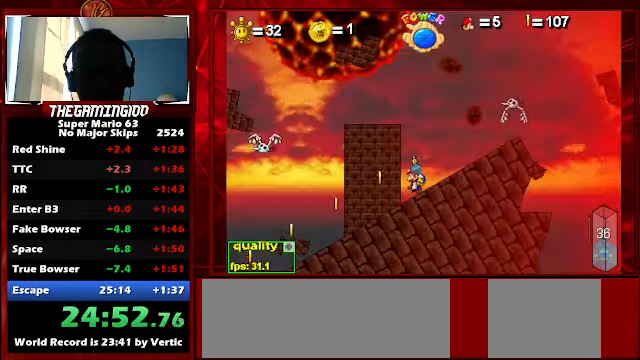
{"keys": ["c", "left", "p"], "events": [[200, "left", "down"], [233, "p", "down"], [433, "p", "up"], [466, "p", "down"]]}
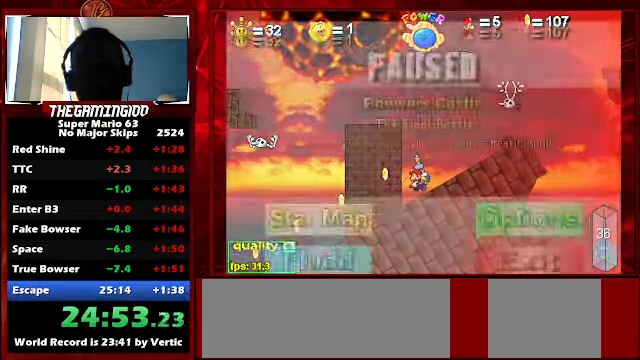
{"keys": ["c", "left", "p"], "events": [[400, "p", "up"], [500, "p", "down"]]}
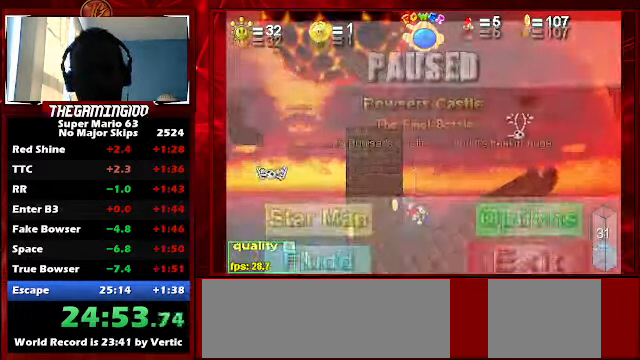
{"keys": ["c", "left", "up"], "events": [[100, "p", "up"], [133, "shift_l", "down"], [133, "up", "down"], [266, "shift_l", "up"]]}
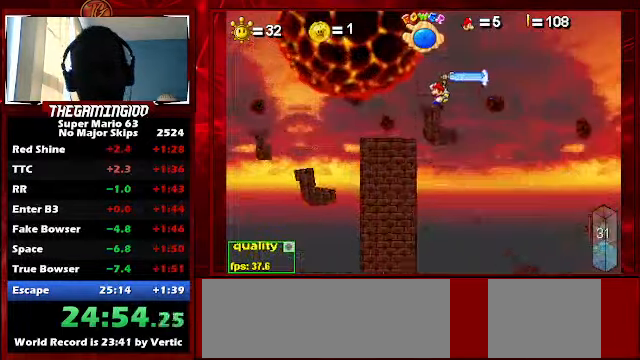
{"keys": ["c", "left", "up"], "events": []}
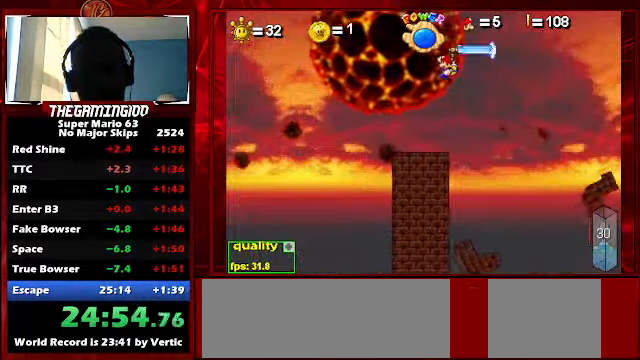
{"keys": ["c", "left", "up"], "events": []}
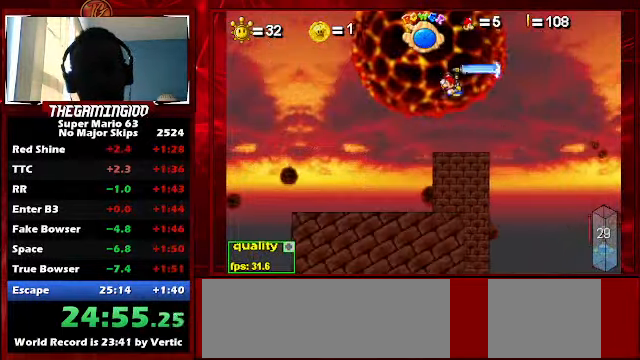
{"keys": ["down", "left"], "events": [[500, "c", "up"], [500, "down", "down"], [500, "up", "up"]]}
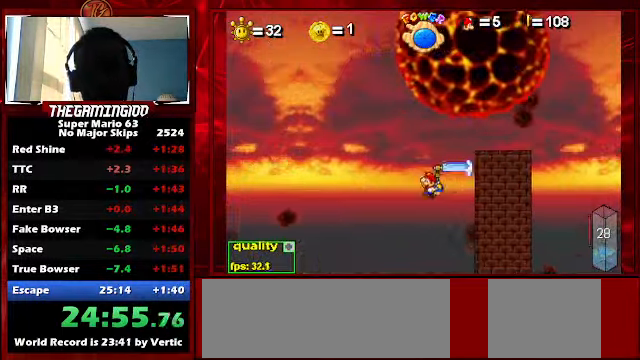
{"keys": ["left"], "events": [[200, "down", "up"]]}
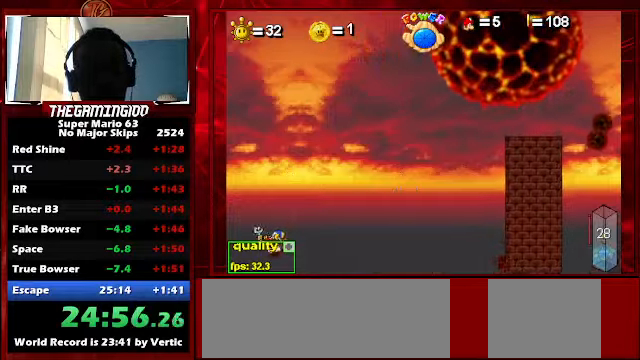
{"keys": ["c", "left", "up"], "events": [[200, "c", "down"], [200, "up", "down"], [267, "up", "up"], [334, "up", "down"], [400, "up", "up"], [500, "up", "down"]]}
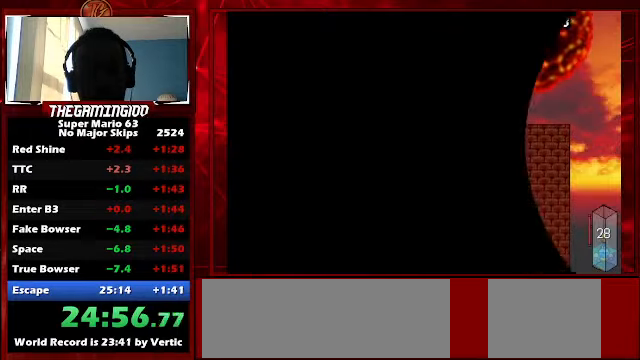
{"keys": ["c", "left", "up"], "events": [[34, "up", "up"], [100, "up", "down"], [167, "up", "up"], [234, "up", "down"], [267, "up", "up"], [367, "up", "down"], [400, "up", "up"], [500, "up", "down"]]}
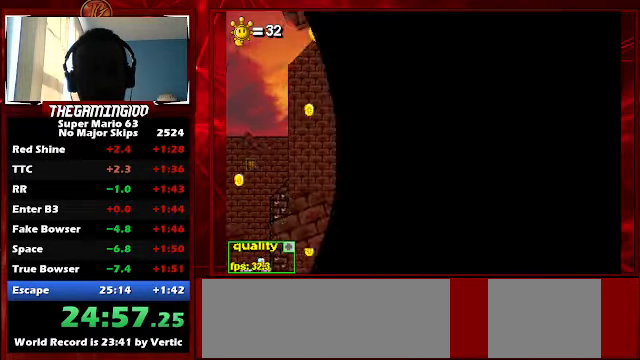
{"keys": ["c", "left", "up"], "events": [[67, "up", "up"], [367, "up", "down"]]}
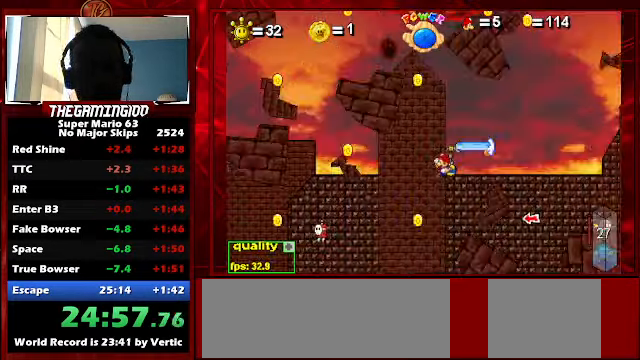
{"keys": ["c", "left", "up"], "events": [[300, "x", "down"], [467, "x", "up"]]}
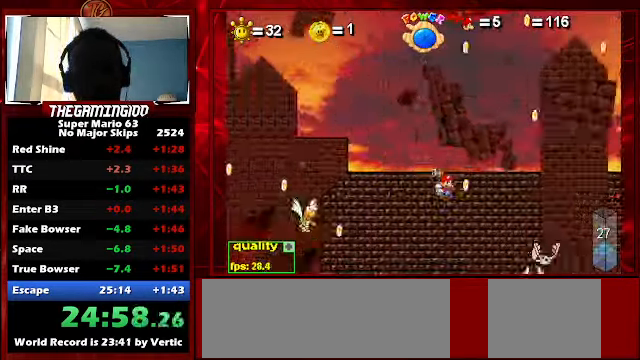
{"keys": ["c", "left", "up"], "events": []}
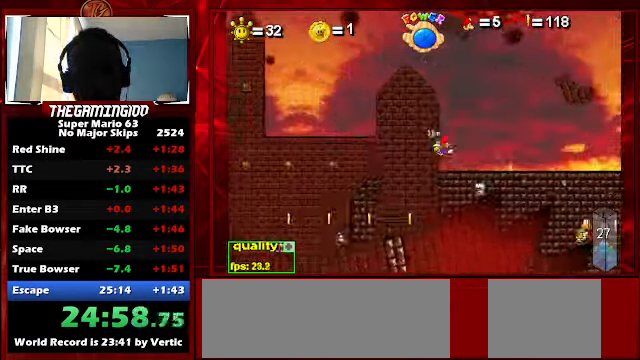
{"keys": ["c", "left", "up"], "events": []}